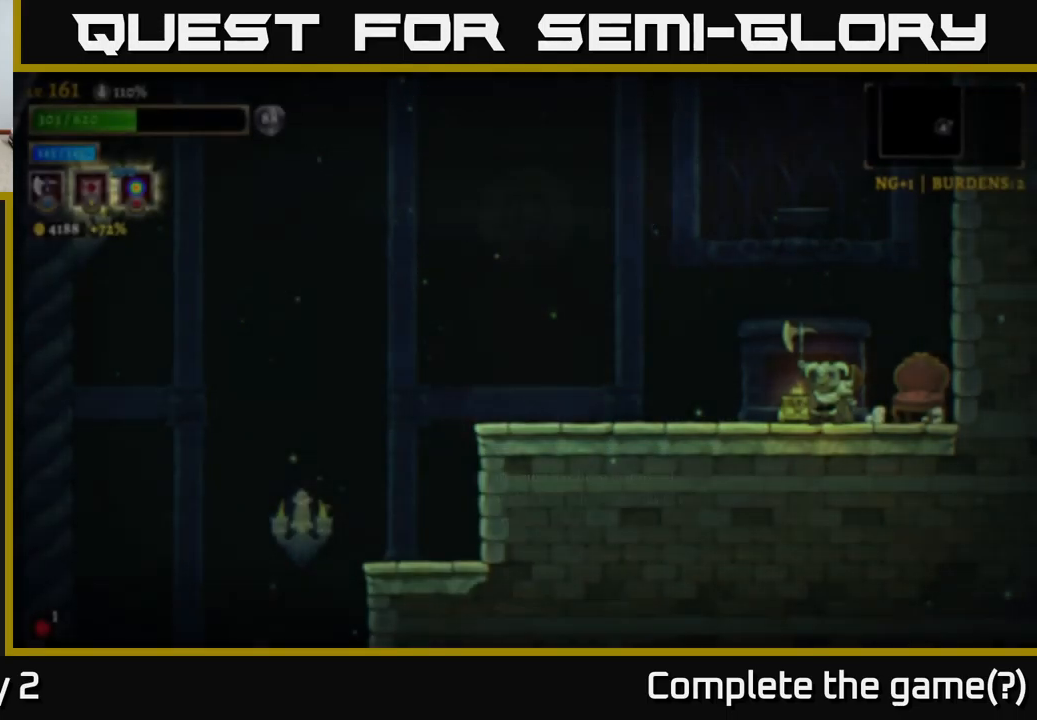
Gameplay with a controller (Xbox layout); each line is a JSON object with the inputs held at the frame after it. "events" lists button and stick changes between this image and that frame as [ms after this image, input, new state], when the widget could be followed in between.
{"buttons": [], "left_stick": "center", "right_stick": "center", "events": [[367, "A", "up"]]}
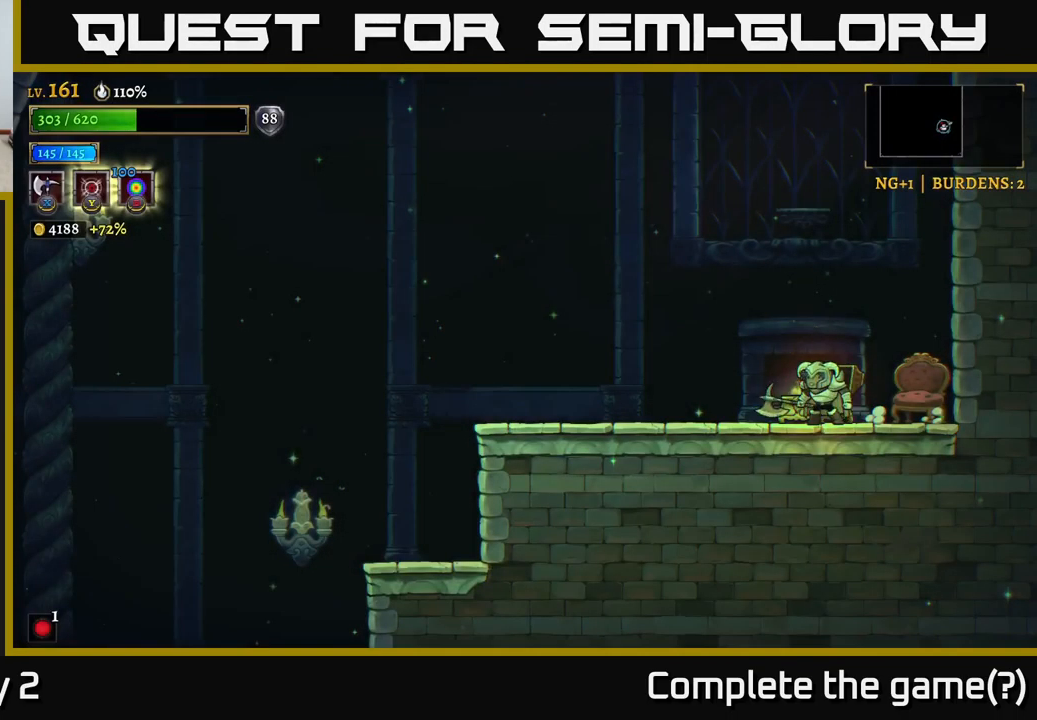
{"buttons": [], "left_stick": "center", "right_stick": "center", "events": [[117, "left_stick", "left"], [417, "left_stick", "center"]]}
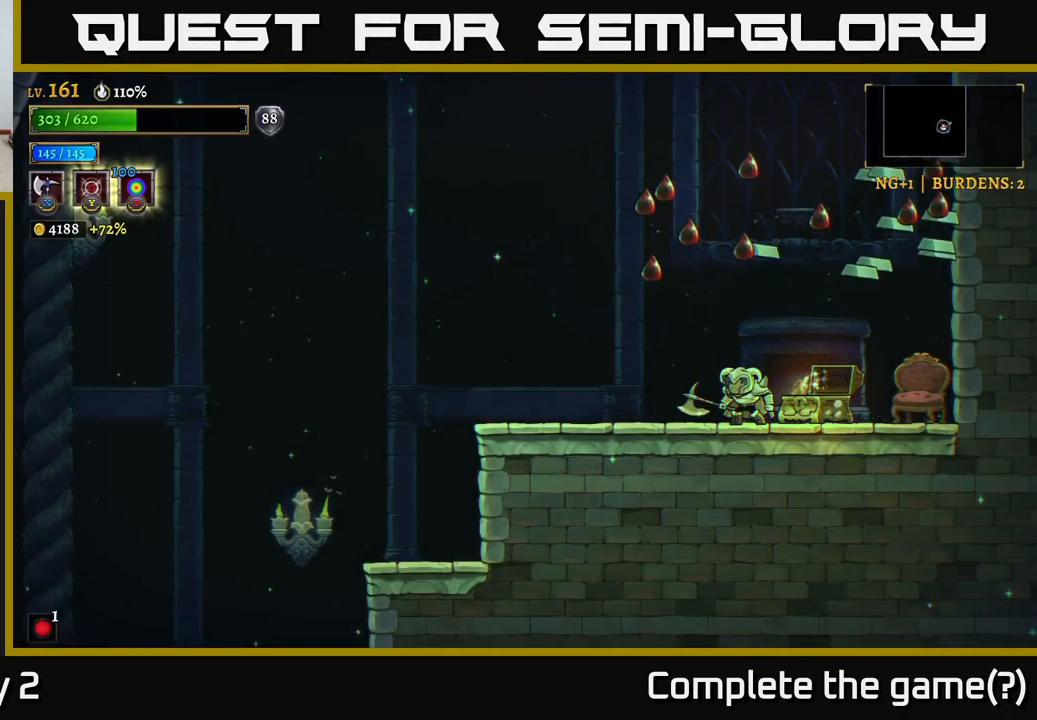
{"buttons": [], "left_stick": "right", "right_stick": "center", "events": [[83, "left_stick", "left"], [500, "left_stick", "right"]]}
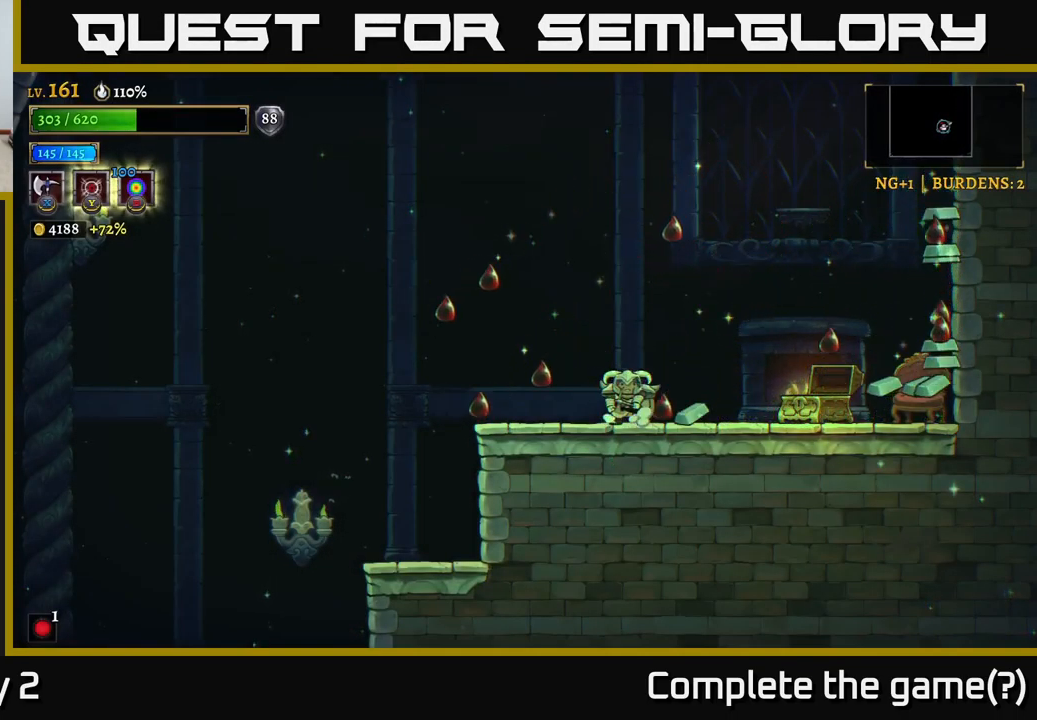
{"buttons": [], "left_stick": "center", "right_stick": "center", "events": [[400, "left_stick", "center"]]}
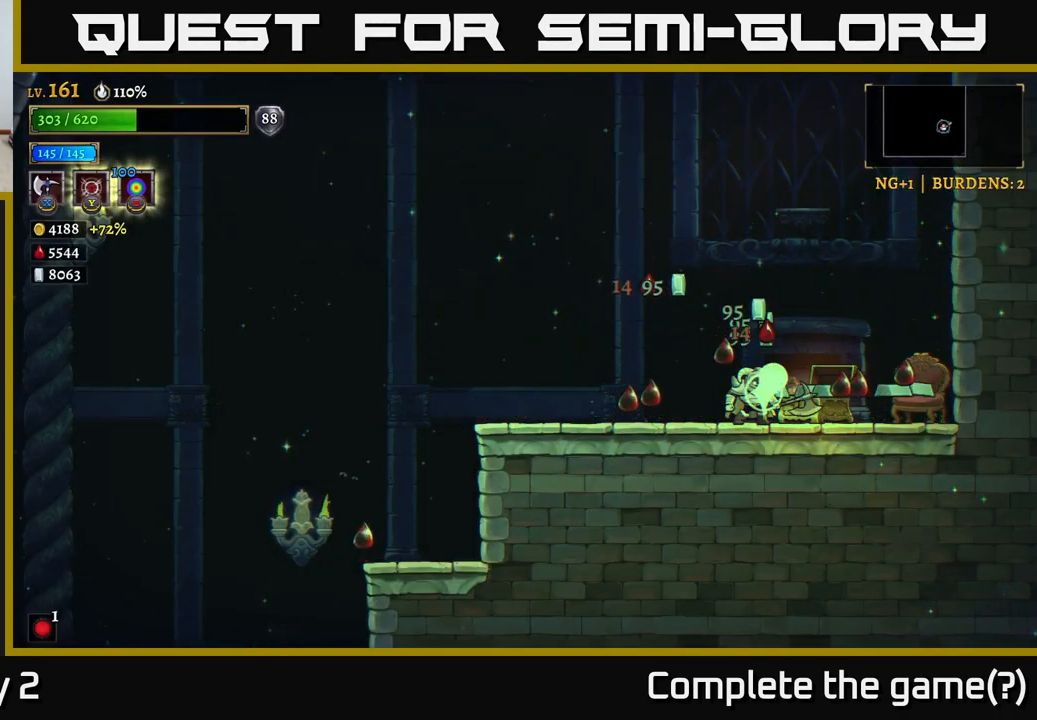
{"buttons": [], "left_stick": "center", "right_stick": "center", "events": []}
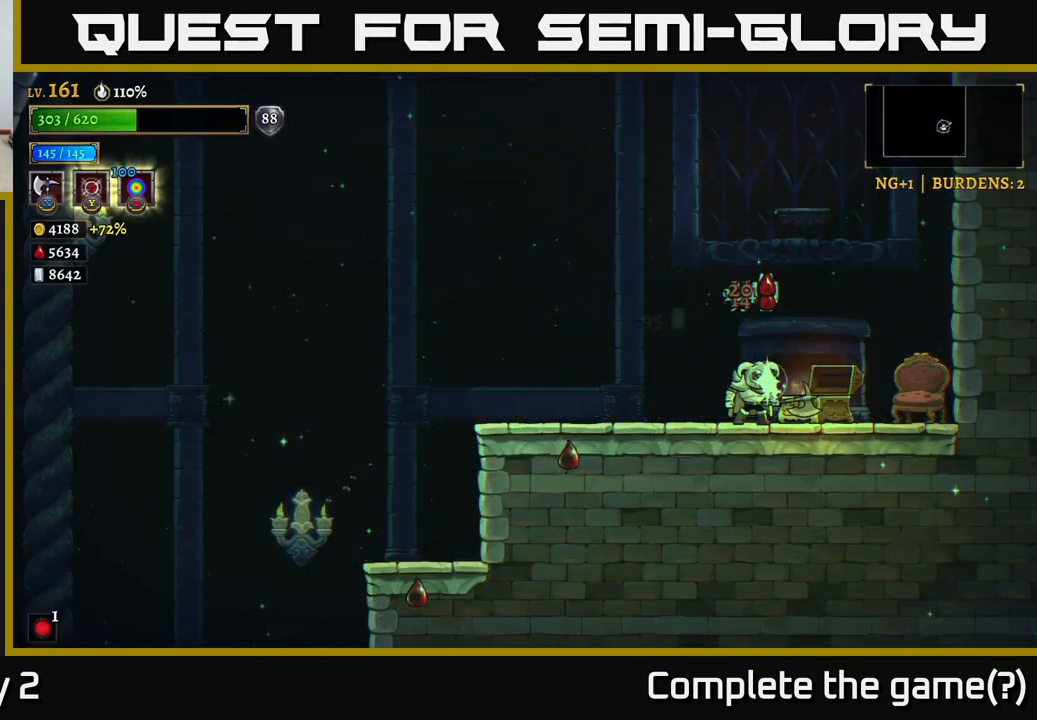
{"buttons": [], "left_stick": "center", "right_stick": "center", "events": []}
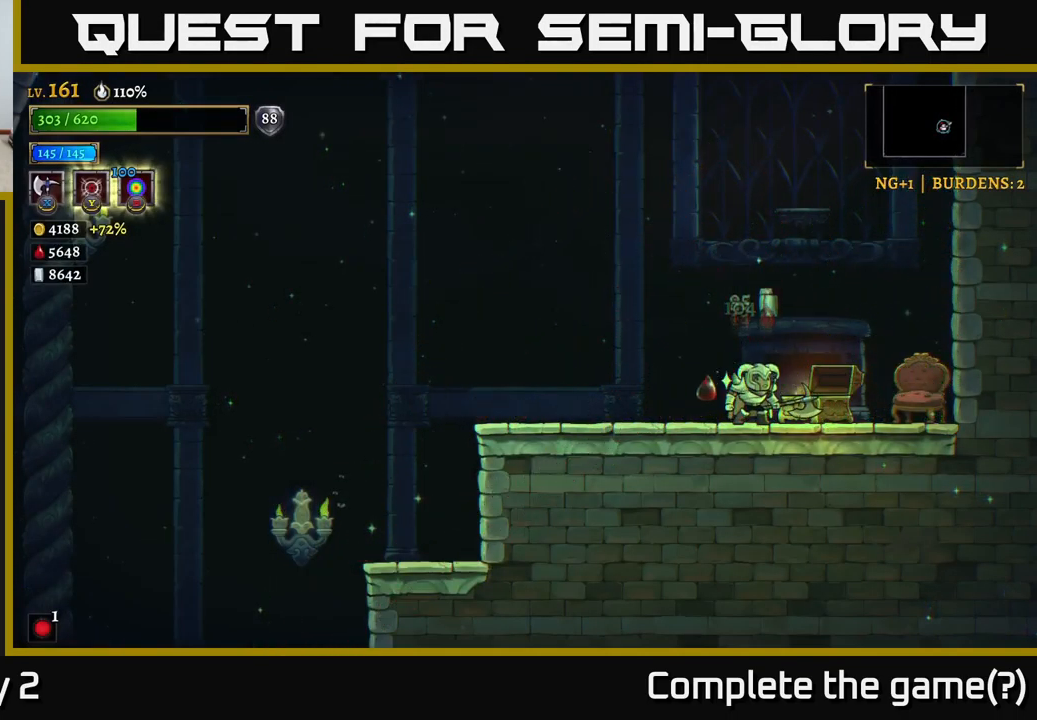
{"buttons": [], "left_stick": "center", "right_stick": "center", "events": []}
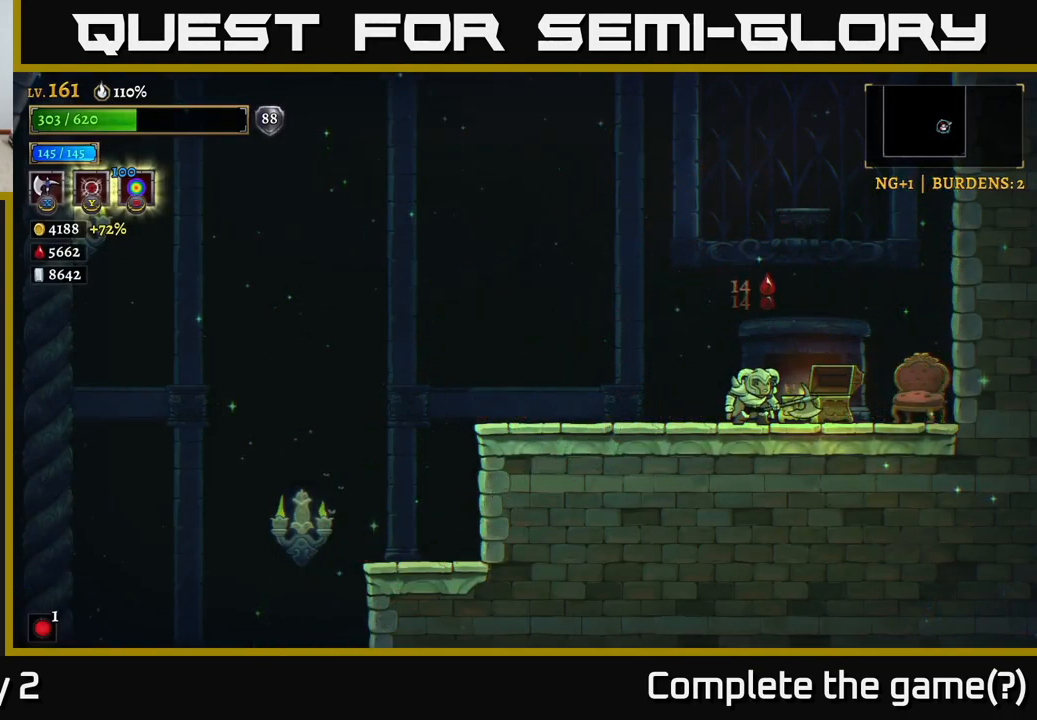
{"buttons": [], "left_stick": "center", "right_stick": "center", "events": []}
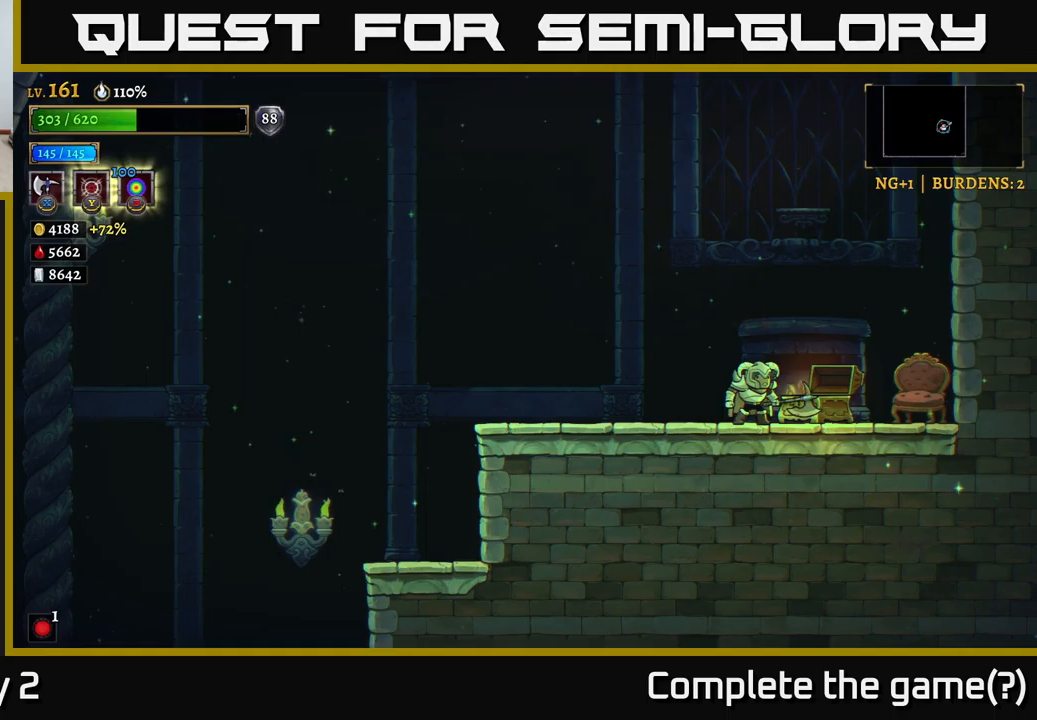
{"buttons": [], "left_stick": "center", "right_stick": "center", "events": []}
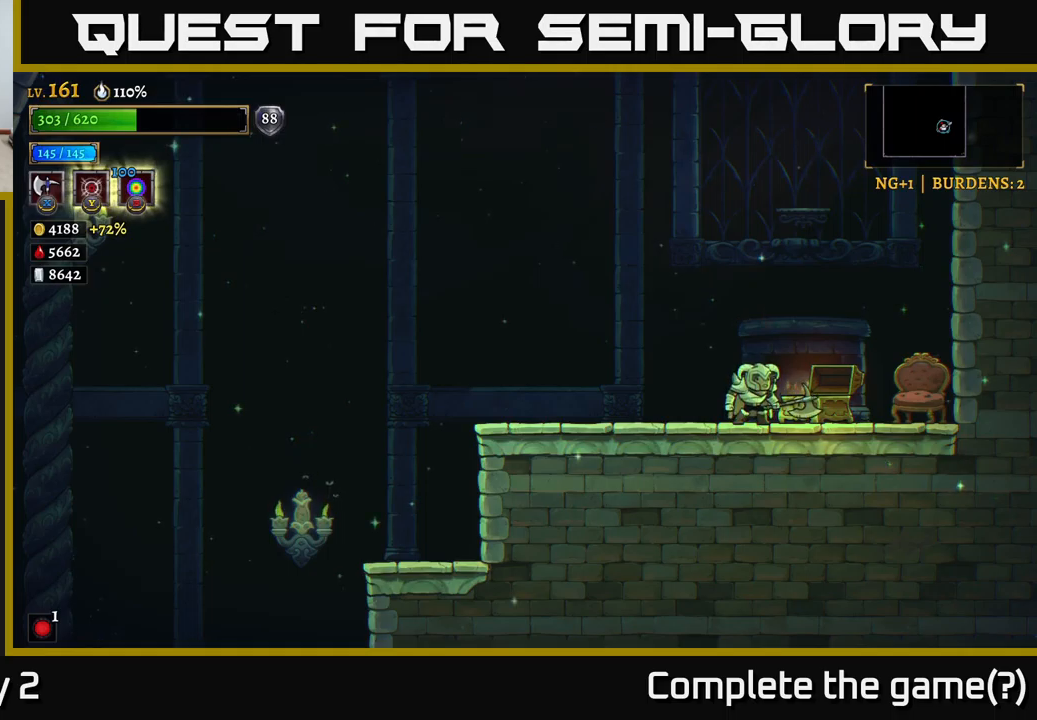
{"buttons": [], "left_stick": "center", "right_stick": "center", "events": []}
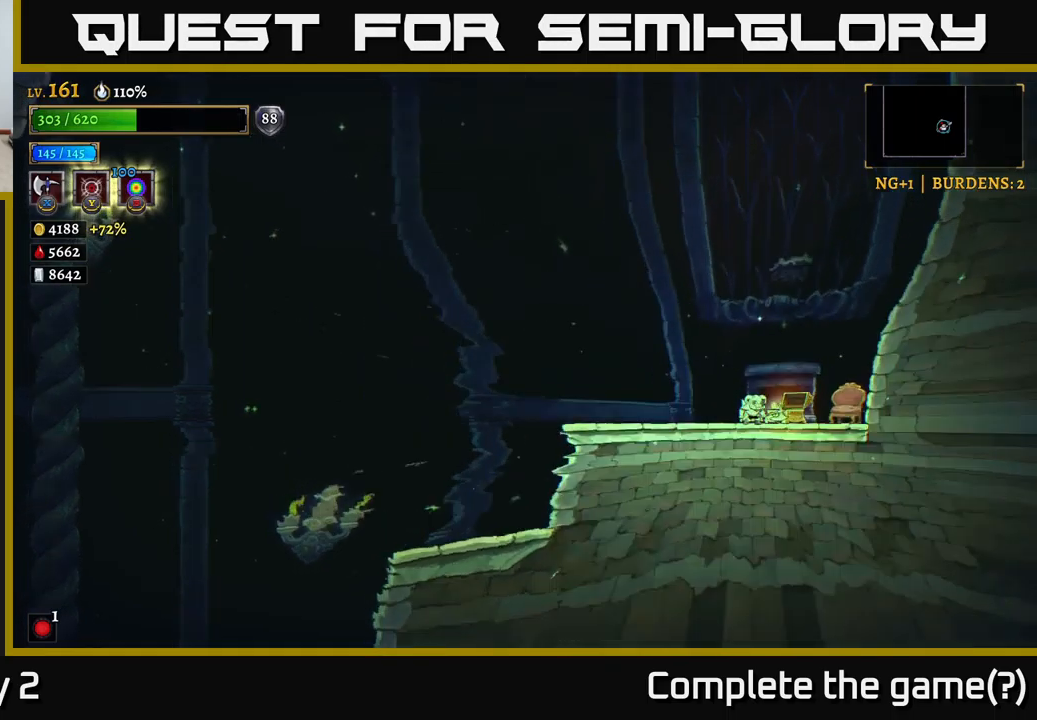
{"buttons": [], "left_stick": "center", "right_stick": "center", "events": []}
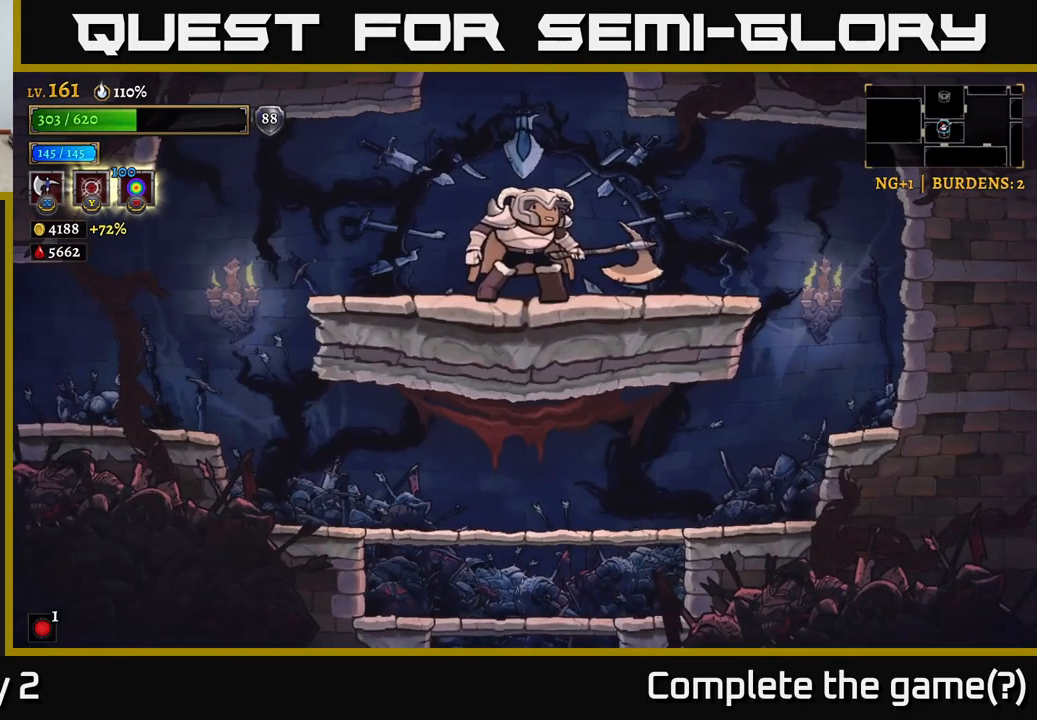
{"buttons": [], "left_stick": "center", "right_stick": "center", "events": []}
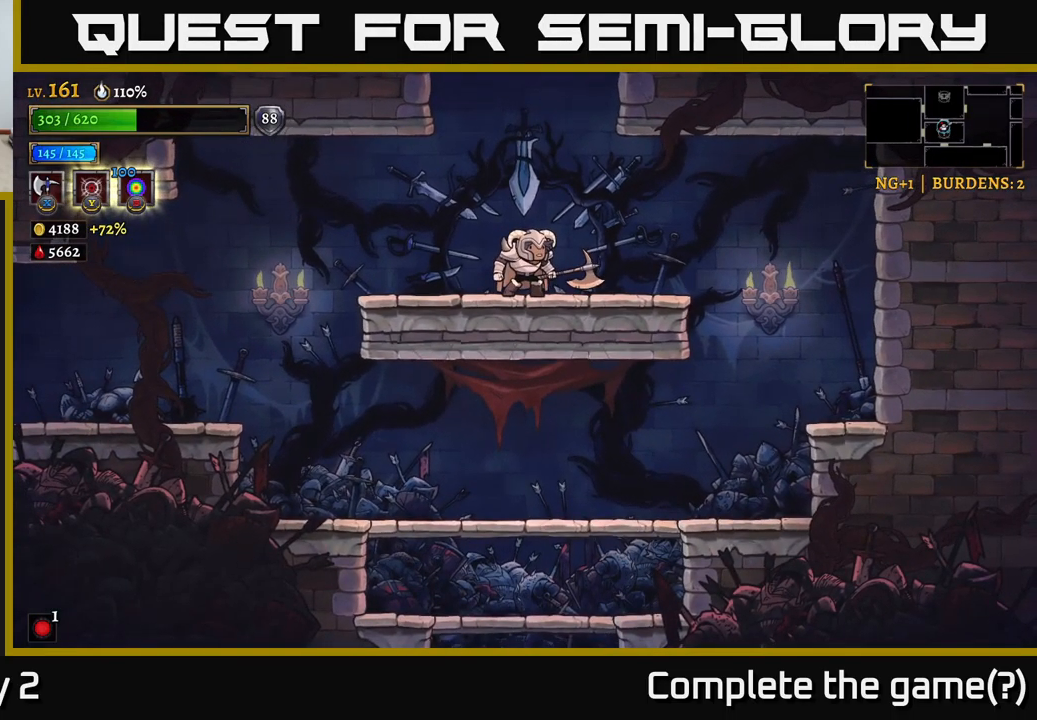
{"buttons": ["SELECT"], "left_stick": "center", "right_stick": "center", "events": [[484, "SELECT", "down"]]}
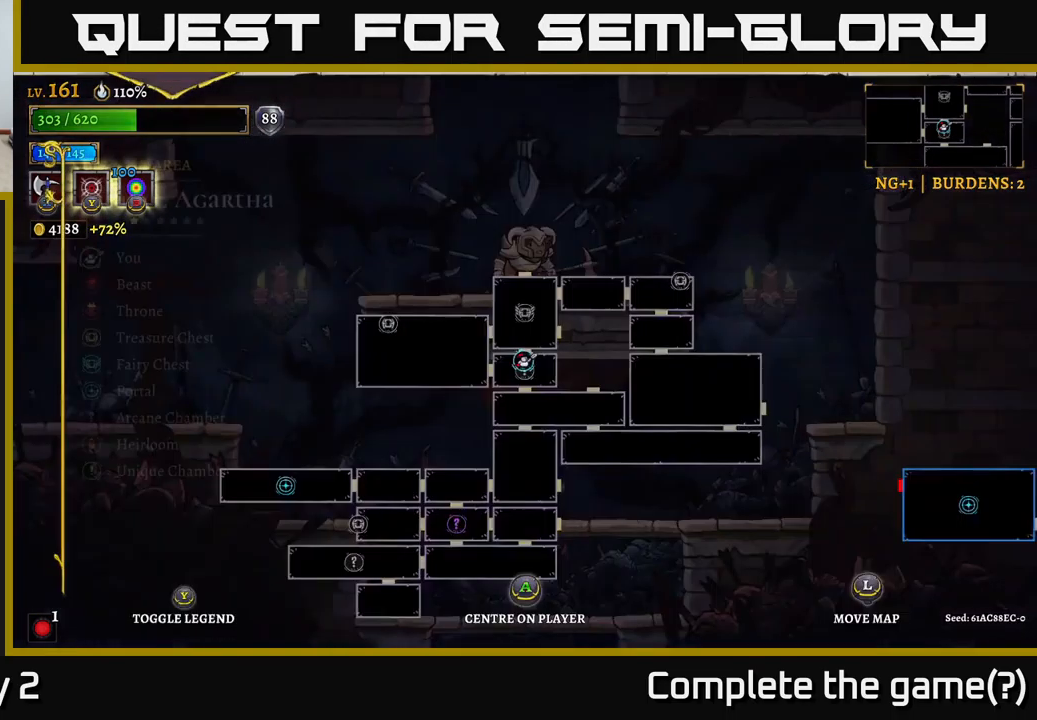
{"buttons": ["SELECT"], "left_stick": "center", "right_stick": "center", "events": [[117, "SELECT", "up"], [500, "SELECT", "down"]]}
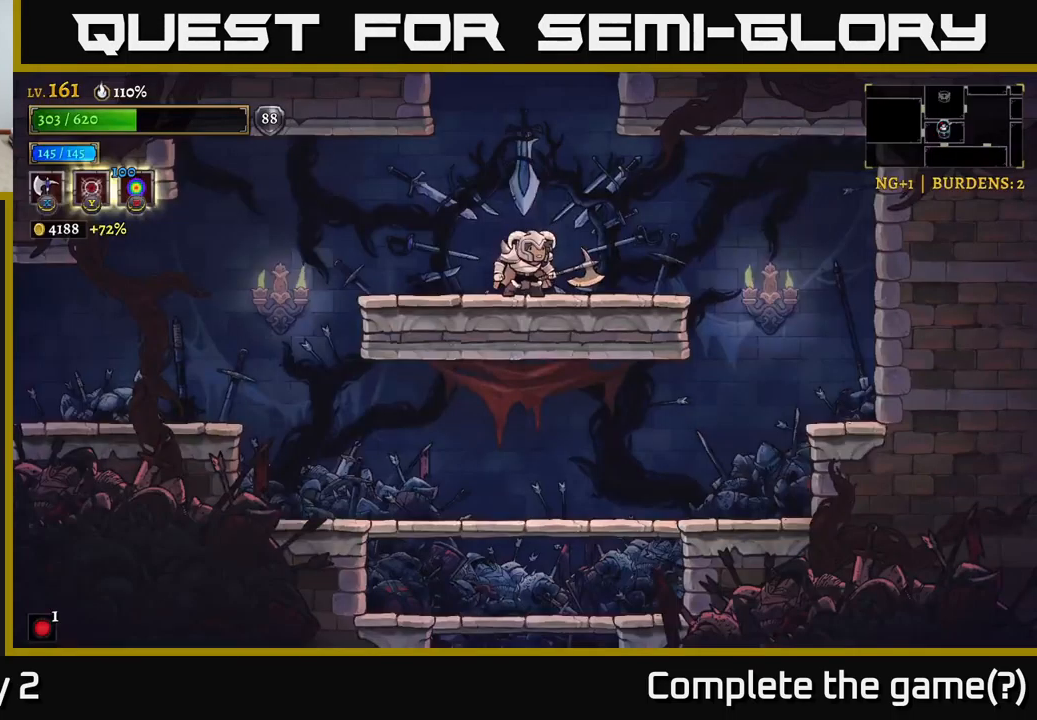
{"buttons": ["A"], "left_stick": "center", "right_stick": "center", "events": [[117, "A", "down"], [117, "SELECT", "up"]]}
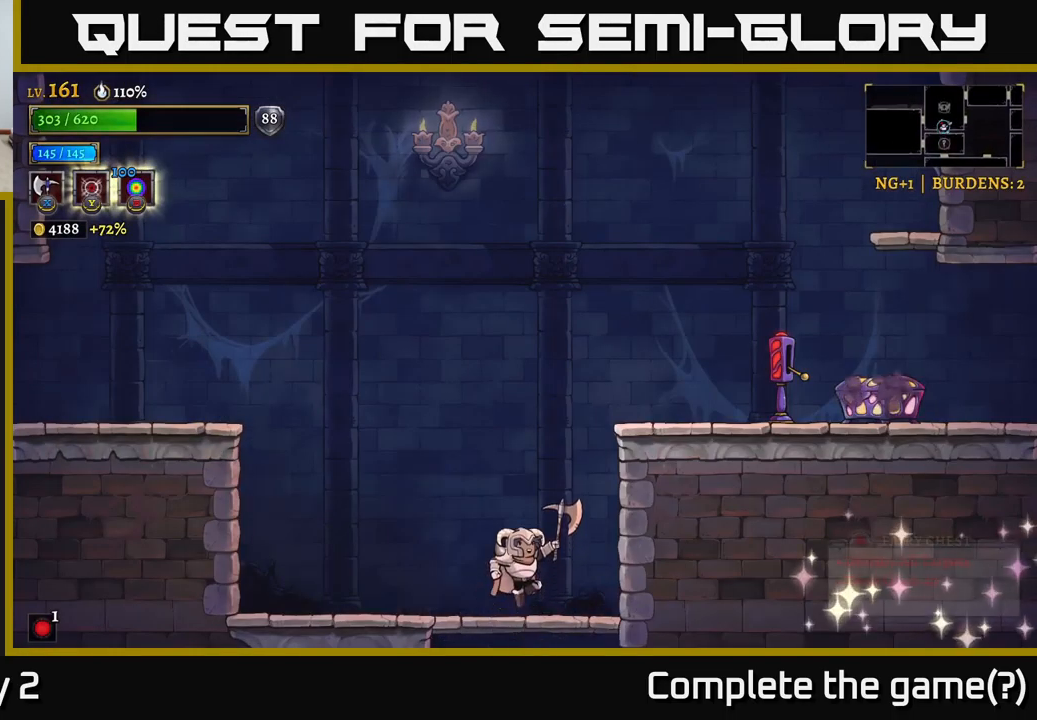
{"buttons": ["A"], "left_stick": "right", "right_stick": "center", "events": [[134, "A", "up"], [134, "left_stick", "right"], [184, "A", "down"], [400, "A", "up"], [467, "A", "down"]]}
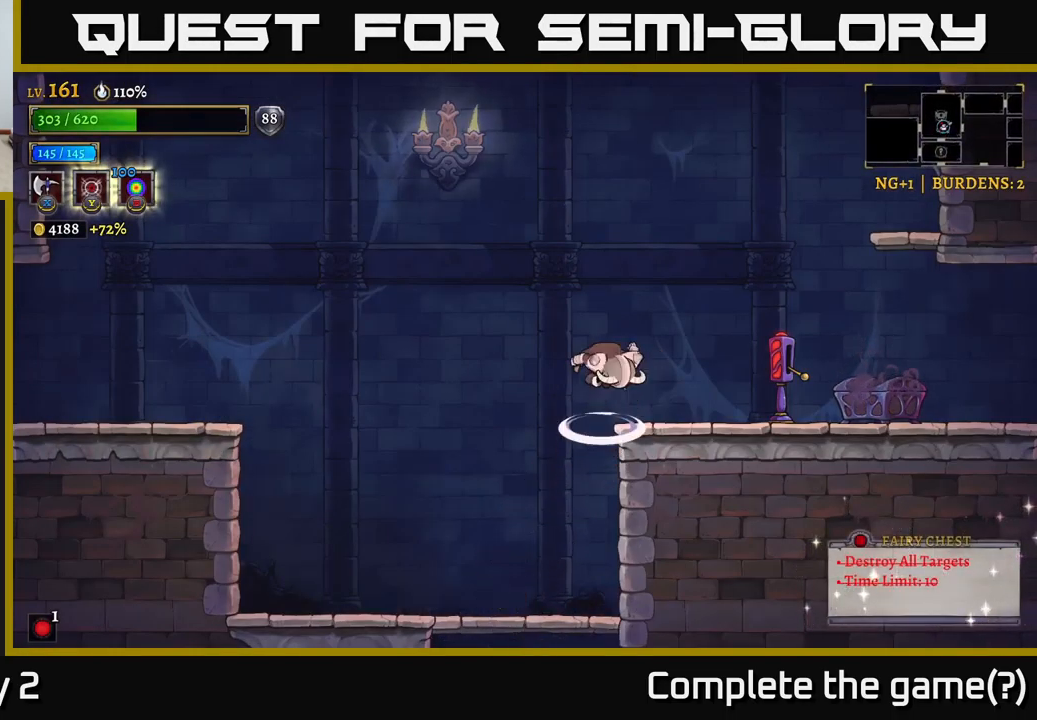
{"buttons": ["R2"], "left_stick": "right", "right_stick": "center", "events": [[117, "A", "up"], [184, "R2", "down"]]}
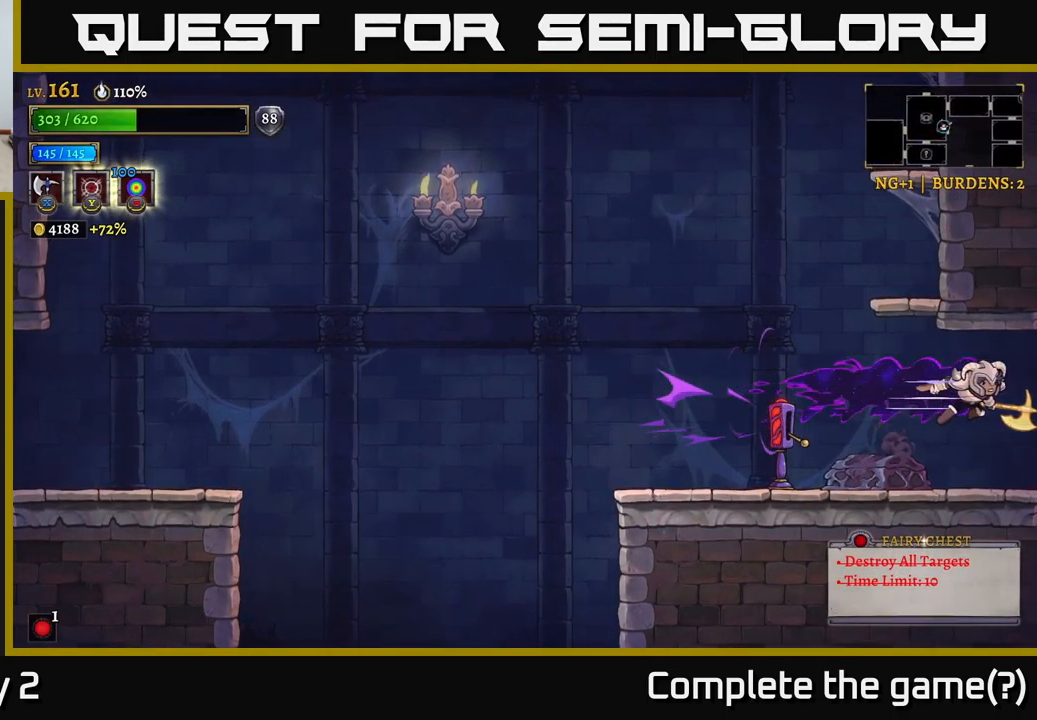
{"buttons": [], "left_stick": "right", "right_stick": "center", "events": [[350, "R2", "up"]]}
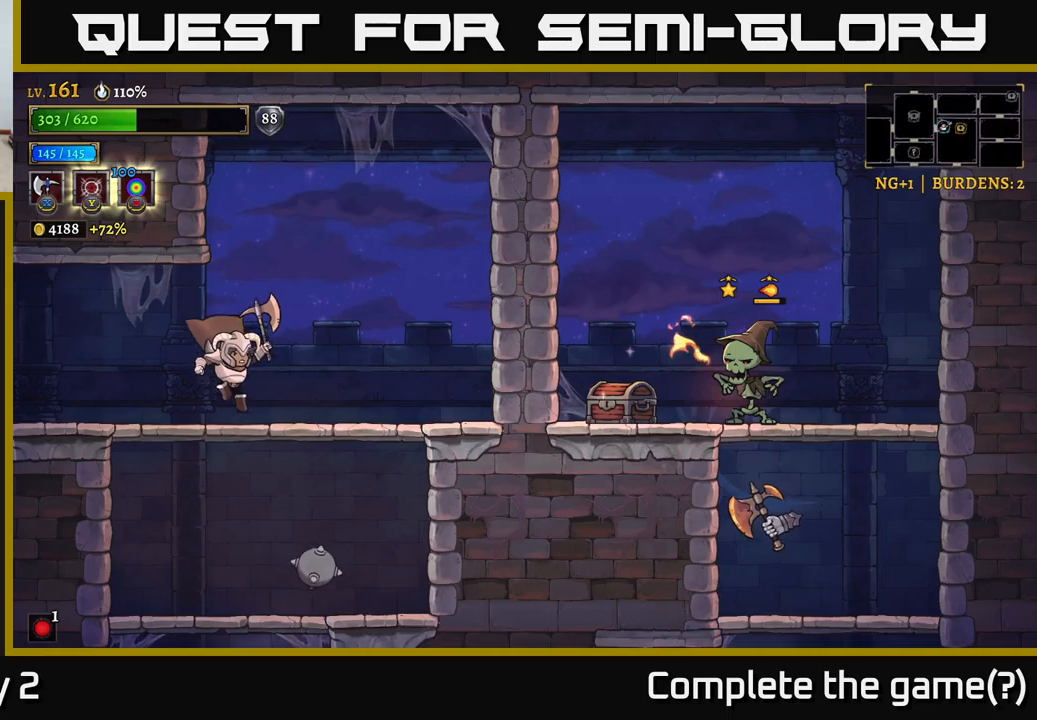
{"buttons": [], "left_stick": "down-left", "right_stick": "center", "events": [[216, "left_stick", "center"], [266, "left_stick", "down-left"], [316, "A", "down"], [416, "A", "up"]]}
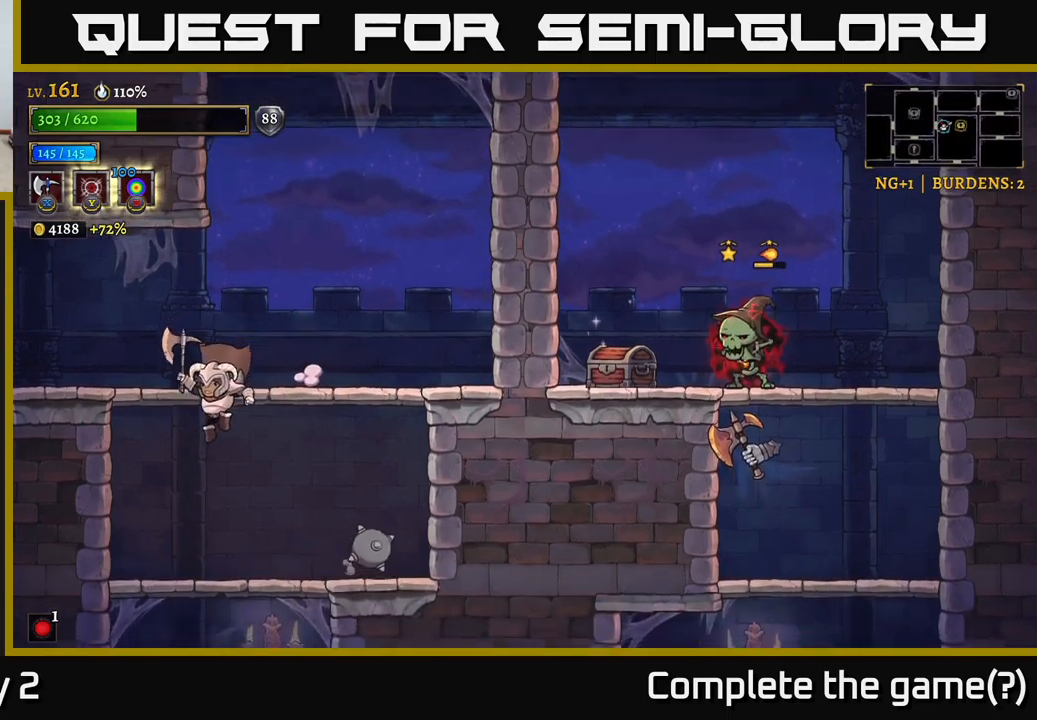
{"buttons": [], "left_stick": "left", "right_stick": "center", "events": [[16, "left_stick", "center"], [250, "left_stick", "down"], [333, "A", "down"], [500, "A", "up"], [500, "left_stick", "left"]]}
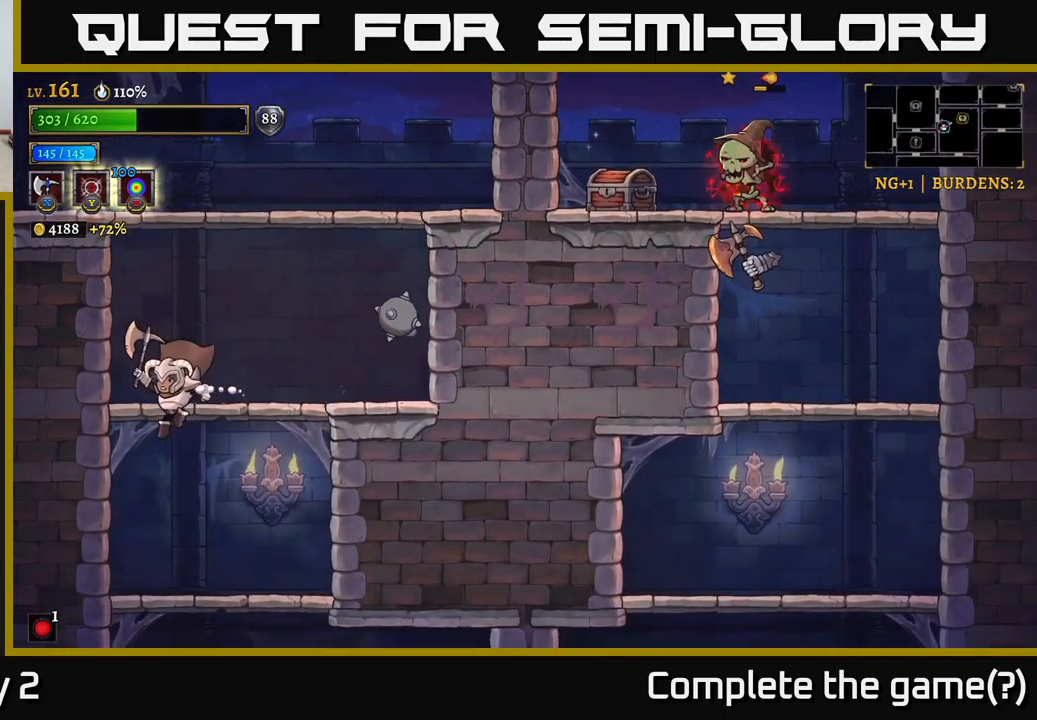
{"buttons": [], "left_stick": "down", "right_stick": "center", "events": [[133, "left_stick", "center"], [283, "left_stick", "down"], [366, "A", "down"], [500, "A", "up"]]}
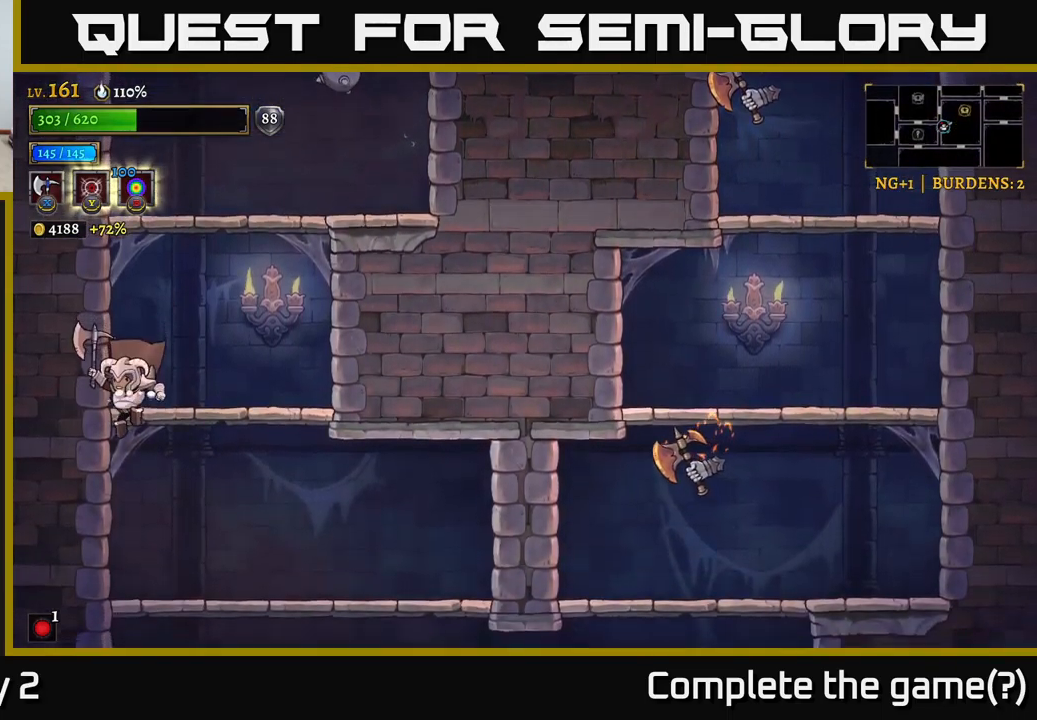
{"buttons": [], "left_stick": "down-right", "right_stick": "center", "events": [[33, "left_stick", "right"], [483, "left_stick", "down-right"]]}
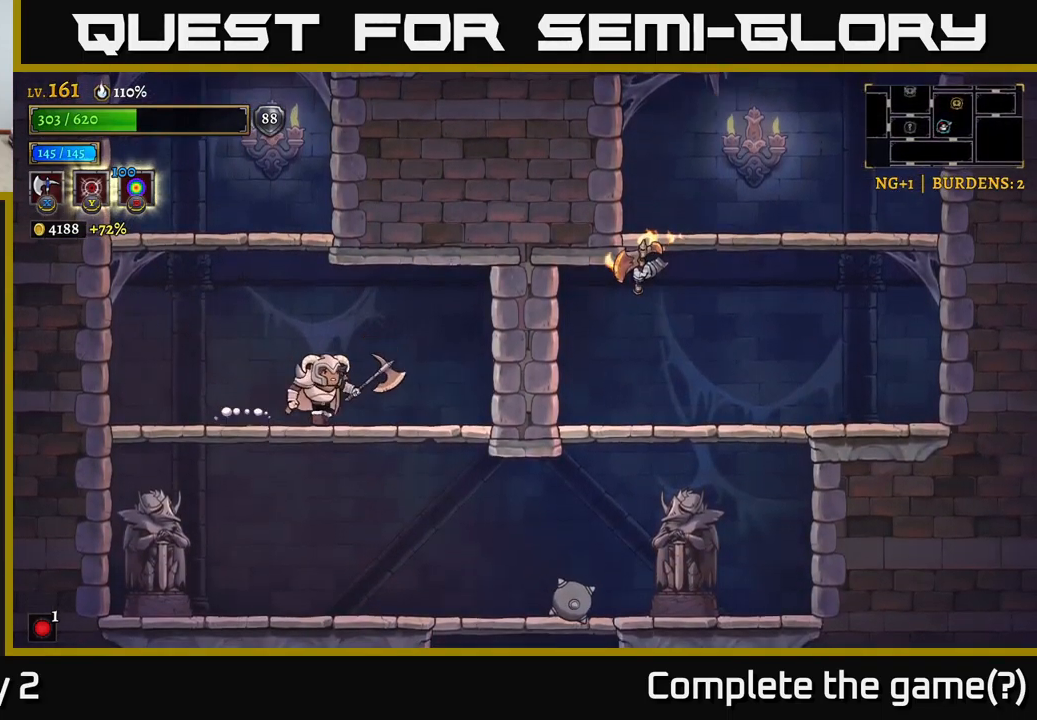
{"buttons": [], "left_stick": "center", "right_stick": "center", "events": [[16, "left_stick", "down"], [83, "A", "down"], [200, "A", "up"], [216, "left_stick", "right"], [500, "left_stick", "center"]]}
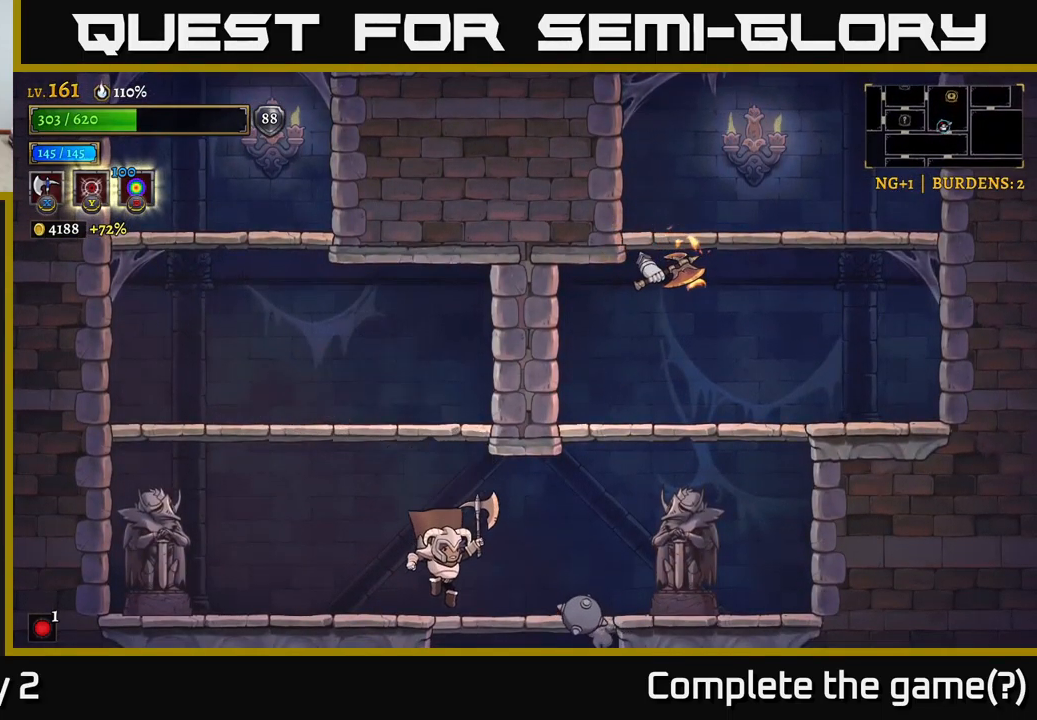
{"buttons": ["A"], "left_stick": "right", "right_stick": "center", "events": [[200, "left_stick", "left"], [316, "A", "down"], [466, "left_stick", "right"]]}
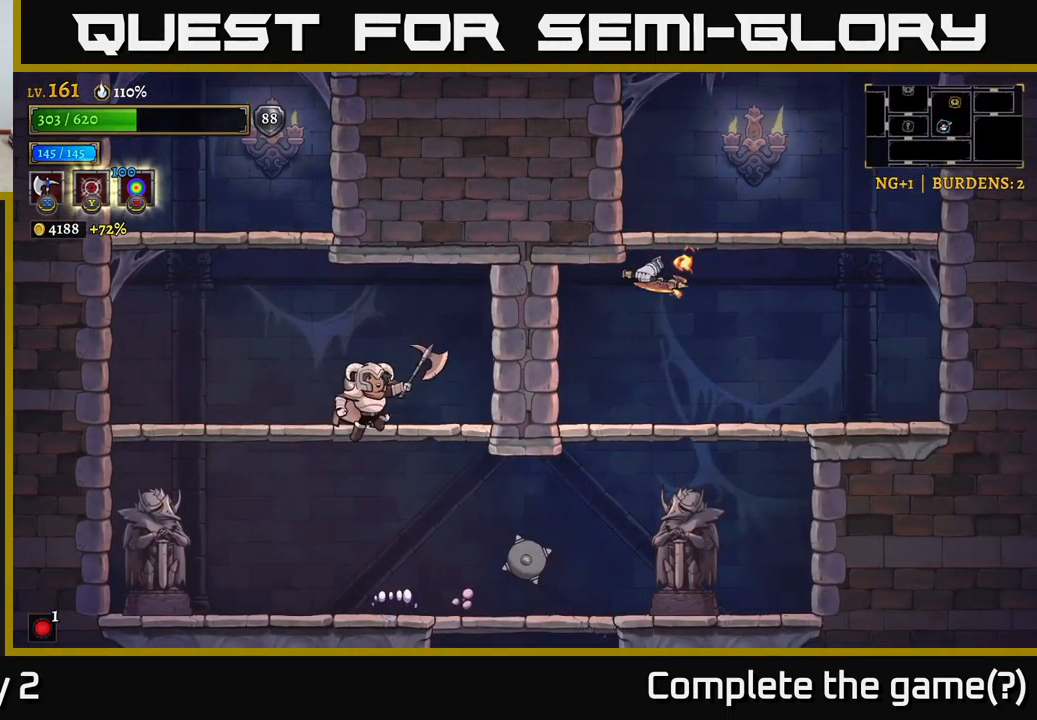
{"buttons": [], "left_stick": "center", "right_stick": "center", "events": [[166, "A", "up"], [483, "left_stick", "center"]]}
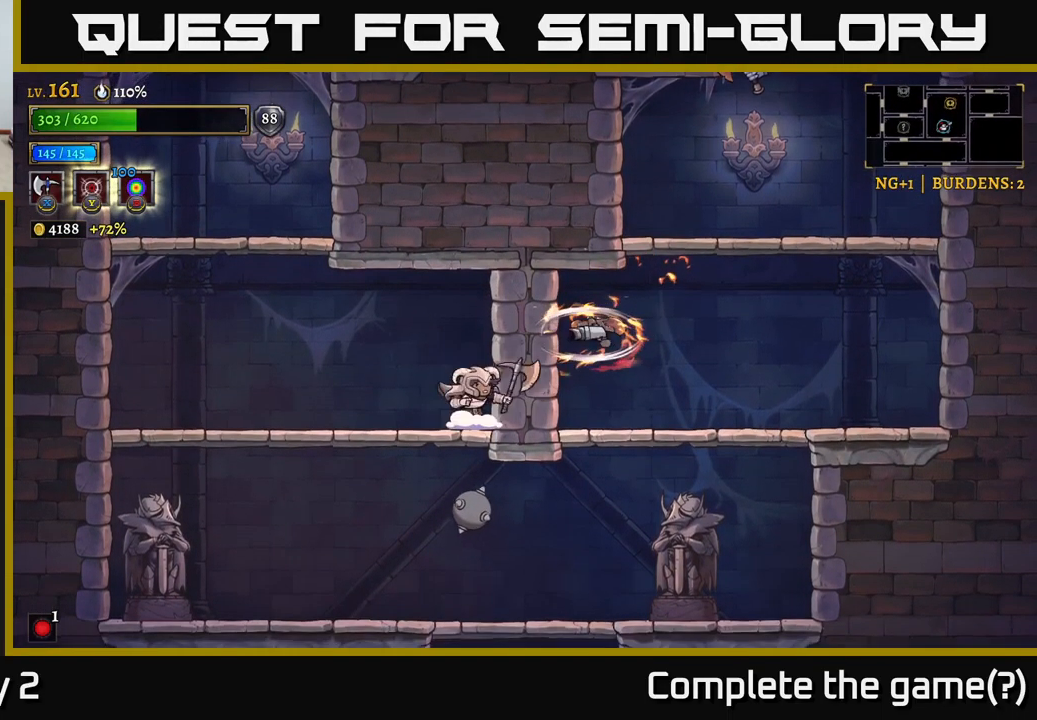
{"buttons": [], "left_stick": "center", "right_stick": "center", "events": [[33, "X", "down"], [250, "X", "up"]]}
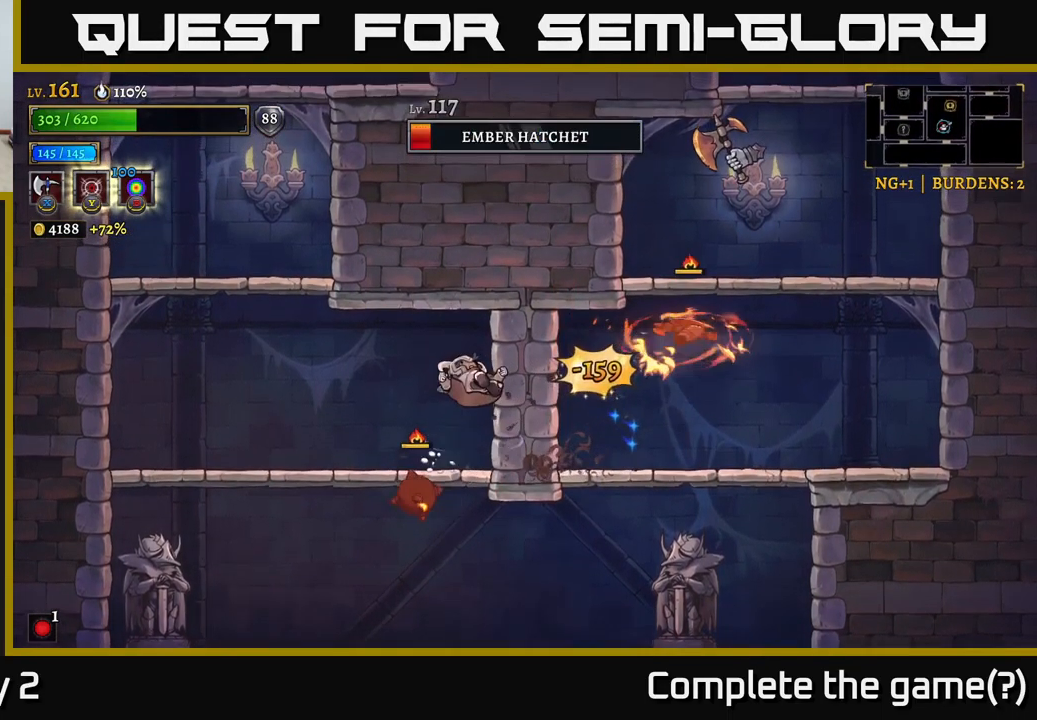
{"buttons": [], "left_stick": "center", "right_stick": "center", "events": []}
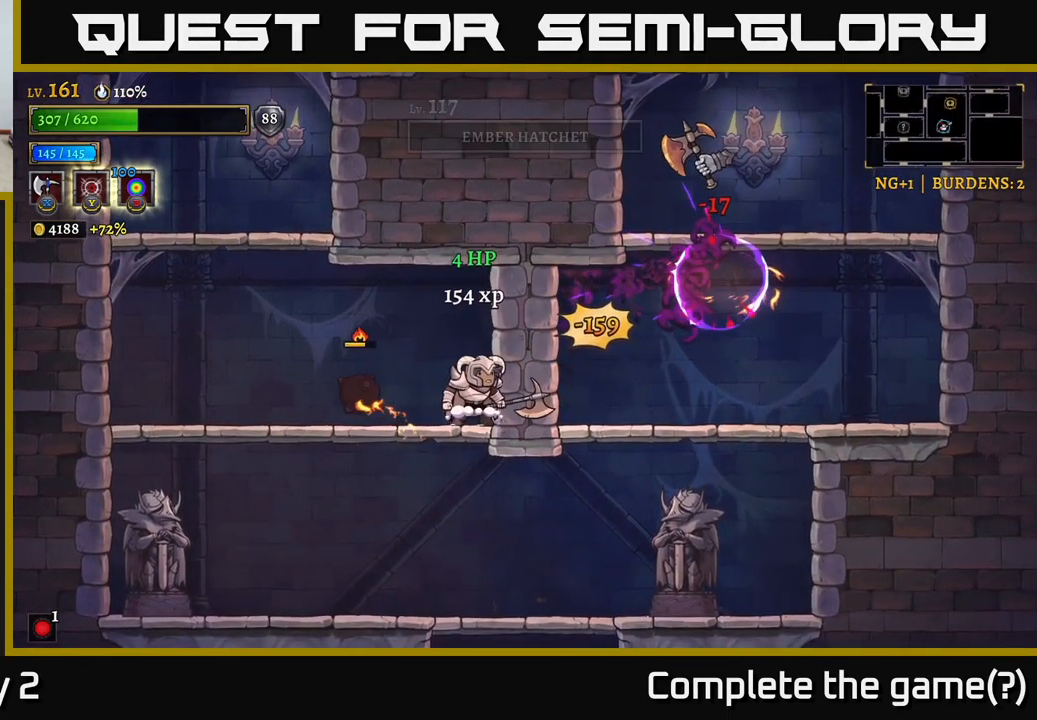
{"buttons": [], "left_stick": "right", "right_stick": "center", "events": [[66, "left_stick", "down"], [133, "A", "down"], [266, "A", "up"], [283, "left_stick", "center"], [500, "left_stick", "right"]]}
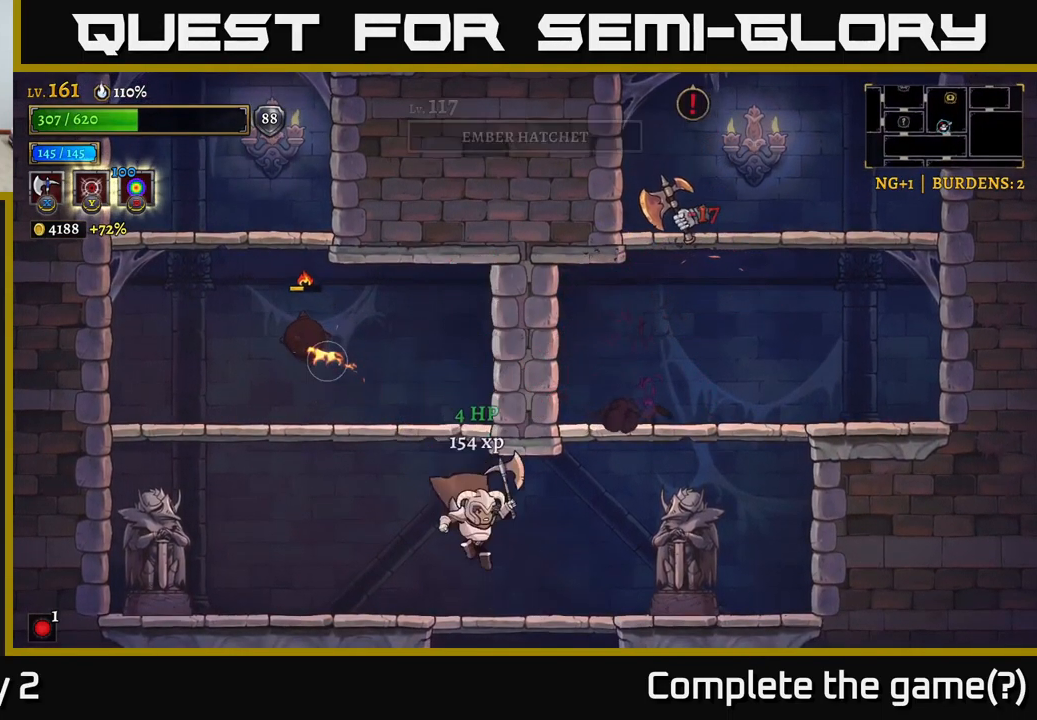
{"buttons": ["A", "X"], "left_stick": "center", "right_stick": "center", "events": [[283, "A", "down"], [333, "X", "down"], [433, "left_stick", "center"]]}
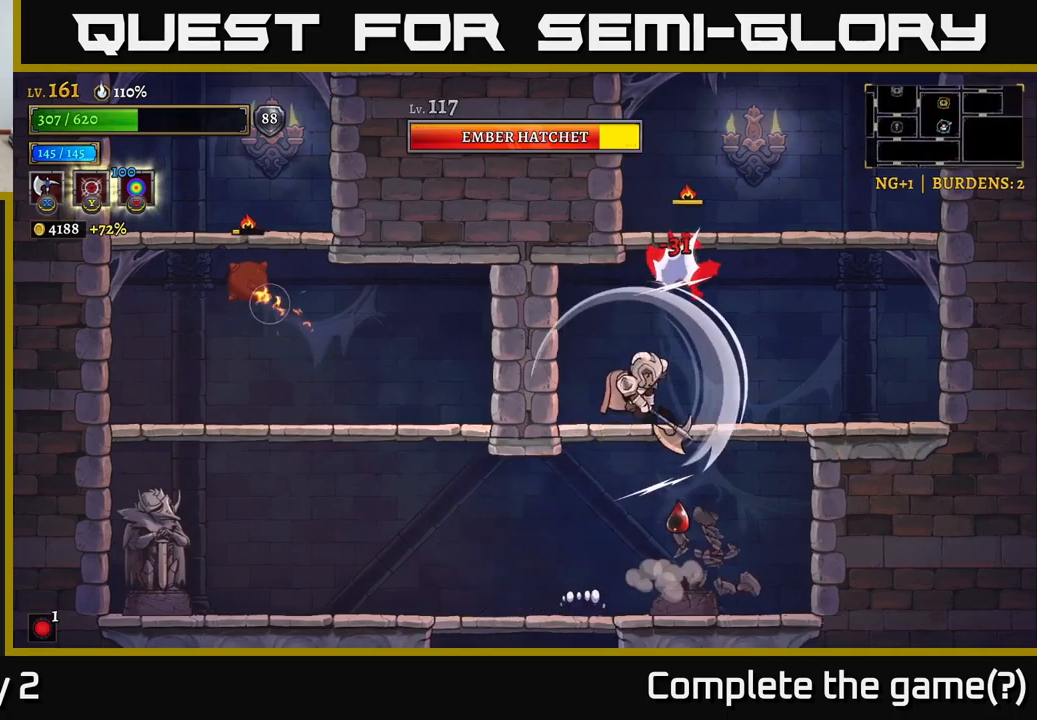
{"buttons": ["A", "X"], "left_stick": "right", "right_stick": "center", "events": [[333, "left_stick", "right"]]}